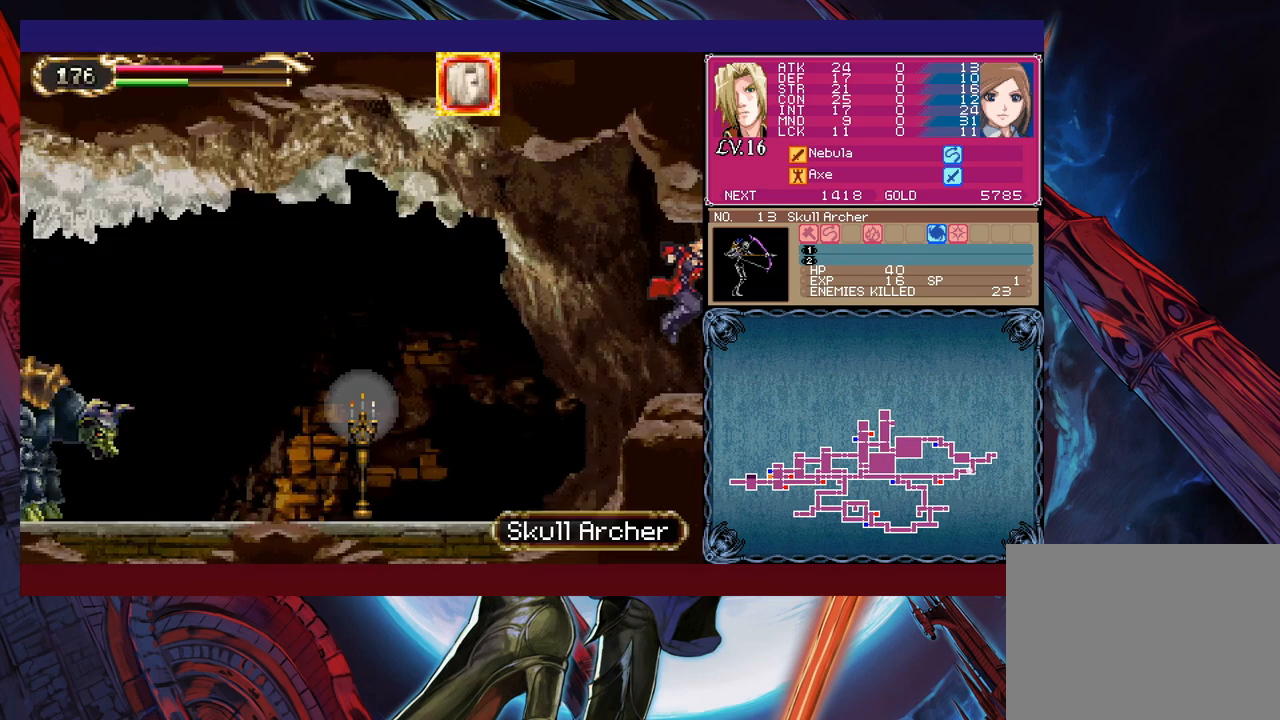
Gameplay with a controller (Xbox layout); each line is a JSON object with the inputs held at the frame after it. "events" lists button and stick changes between this image and that frame as [ms after this image, input, new state], when the widget could be followed in between. Not read: L2 R2 right_stick.
{"buttons": ["B"], "left_stick": "right", "events": [[300, "left_stick", "up-left"], [350, "B", "down"], [433, "left_stick", "right"], [450, "B", "up"], [500, "B", "down"]]}
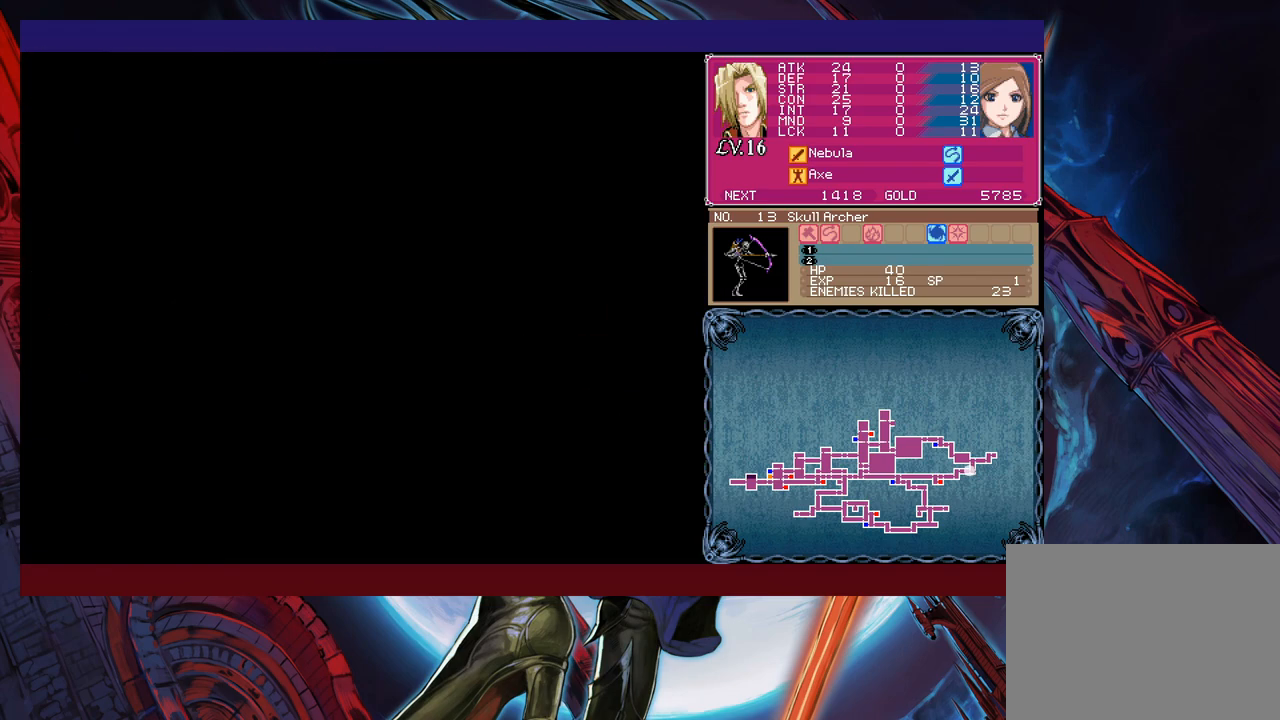
{"buttons": [], "left_stick": "right", "events": [[50, "B", "up"], [133, "B", "down"], [183, "B", "up"]]}
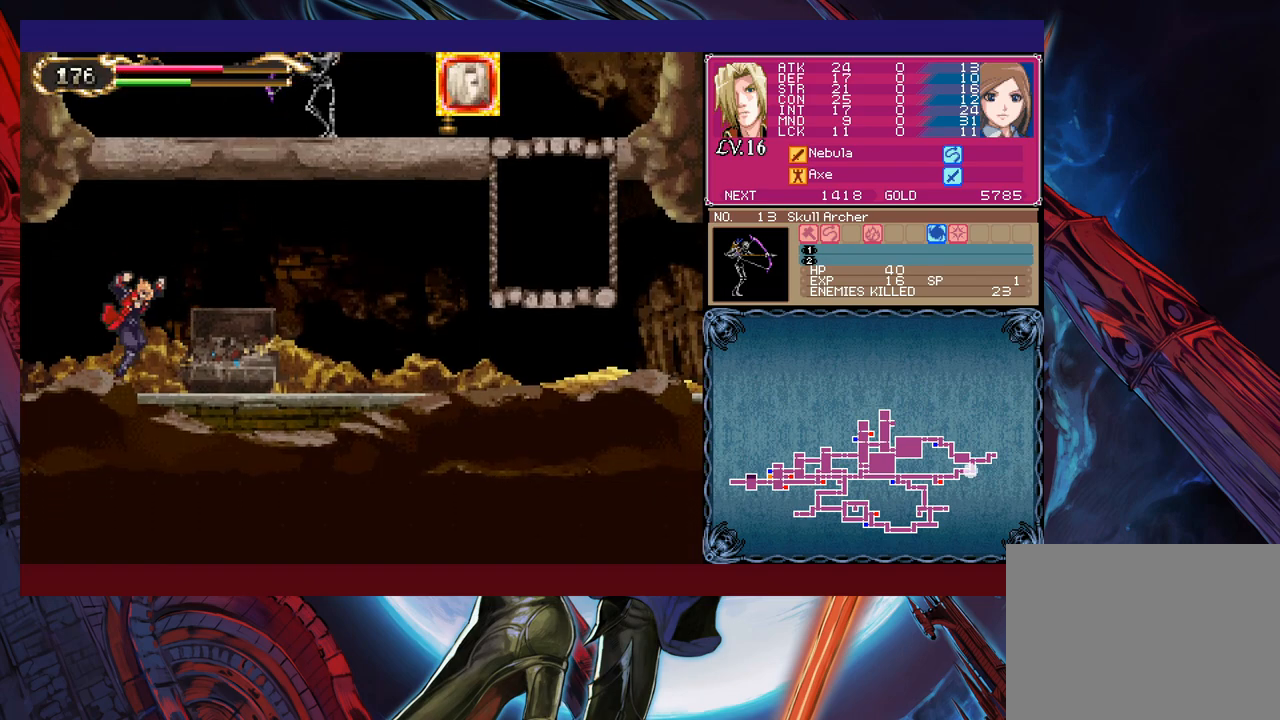
{"buttons": ["Y"], "left_stick": "up-left", "events": [[50, "B", "down"], [50, "left_stick", "up-right"], [133, "B", "up"], [233, "X", "down"], [350, "X", "up"], [450, "left_stick", "up-left"], [500, "Y", "down"]]}
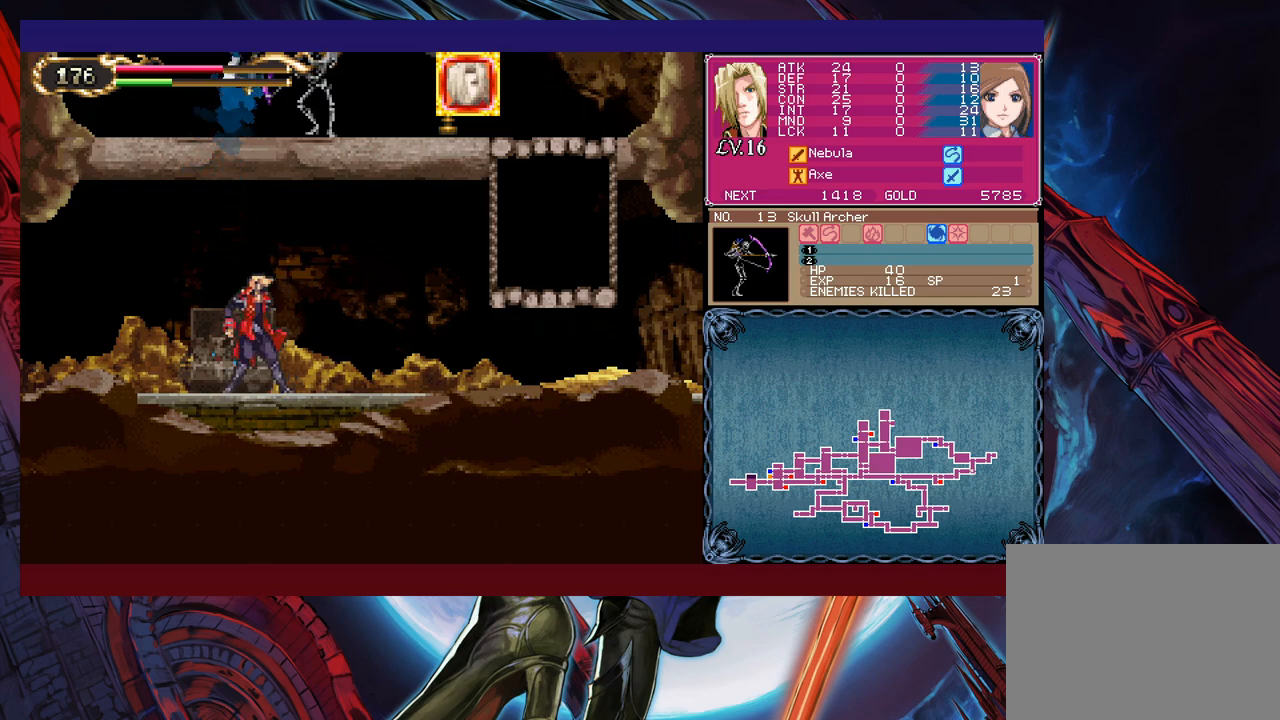
{"buttons": ["Y"], "left_stick": "left", "events": [[50, "B", "down"], [50, "Y", "up"], [50, "left_stick", "right"], [100, "B", "up"], [183, "B", "down"], [200, "left_stick", "down-right"], [250, "B", "up"], [300, "B", "down"], [383, "B", "up"], [450, "left_stick", "left"], [483, "Y", "down"]]}
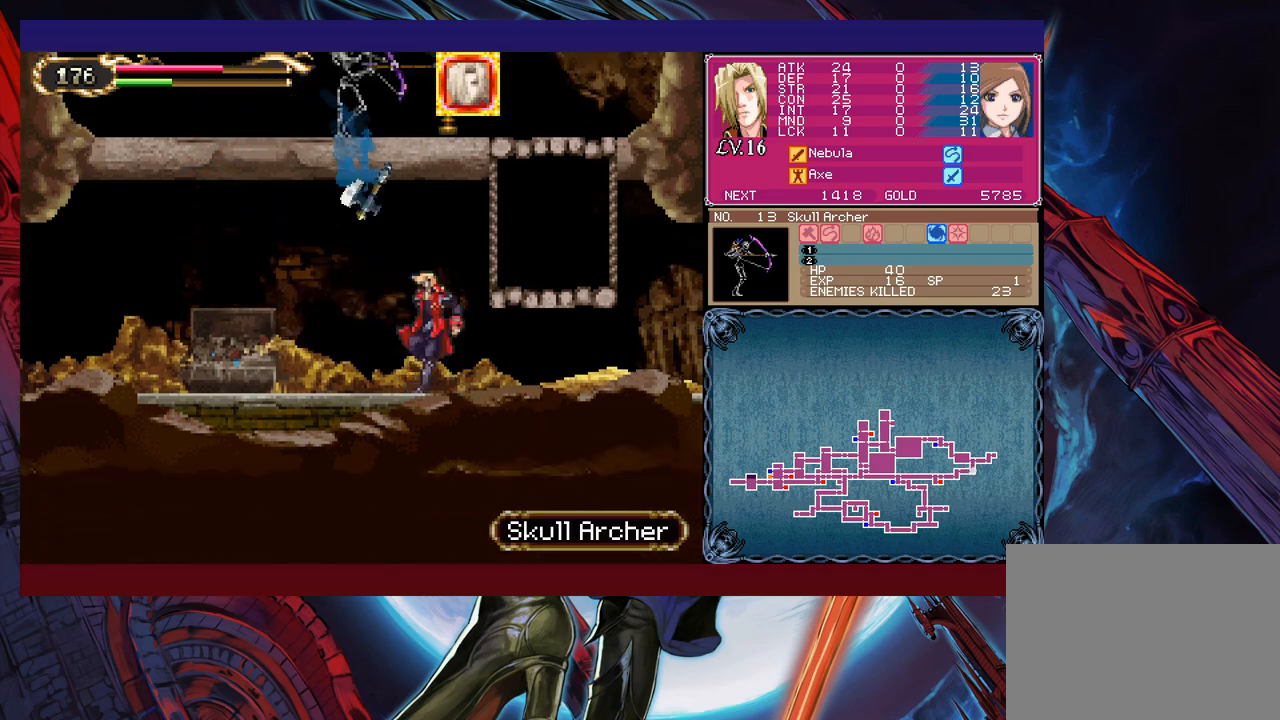
{"buttons": [], "left_stick": "down-right", "events": [[33, "B", "down"], [33, "Y", "up"], [83, "B", "up"], [83, "left_stick", "down-right"], [150, "B", "down"], [200, "B", "up"], [250, "B", "down"], [300, "B", "up"], [383, "left_stick", "left"], [400, "Y", "down"], [450, "B", "down"], [450, "Y", "up"], [483, "left_stick", "down-right"], [500, "B", "up"]]}
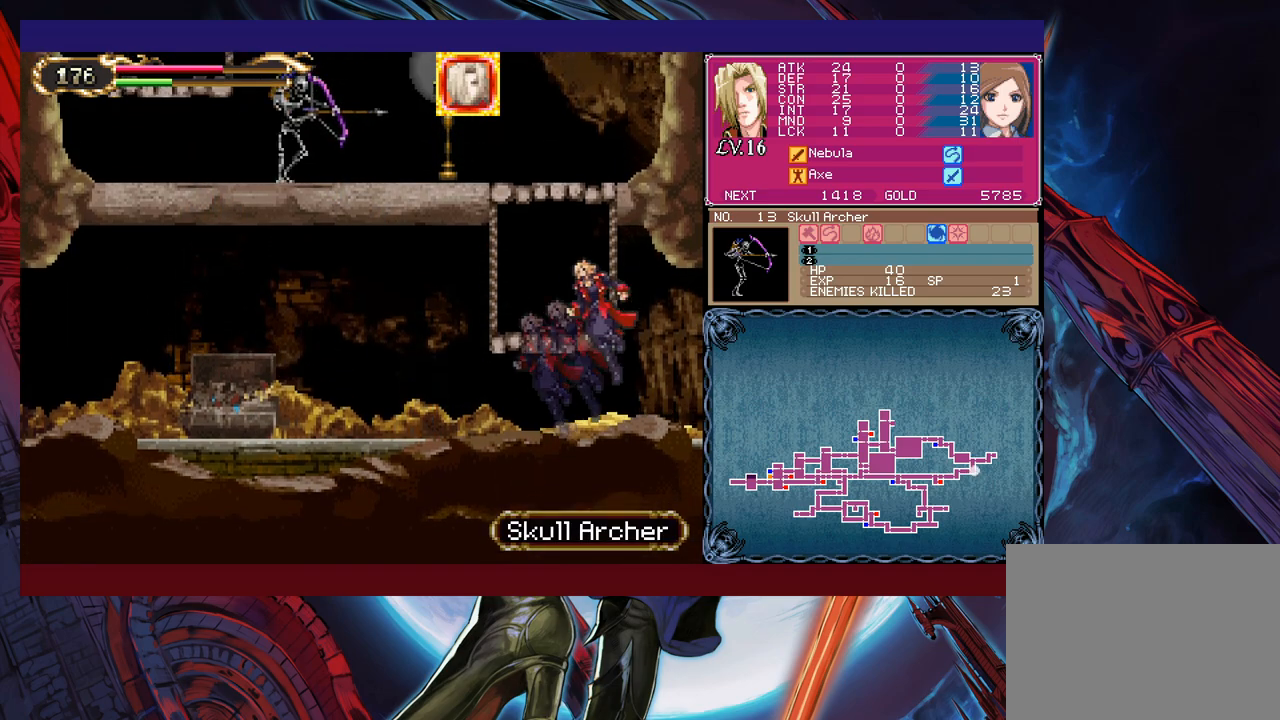
{"buttons": ["B"], "left_stick": "up-left", "events": [[150, "left_stick", "left"], [383, "B", "down"], [433, "left_stick", "up-left"]]}
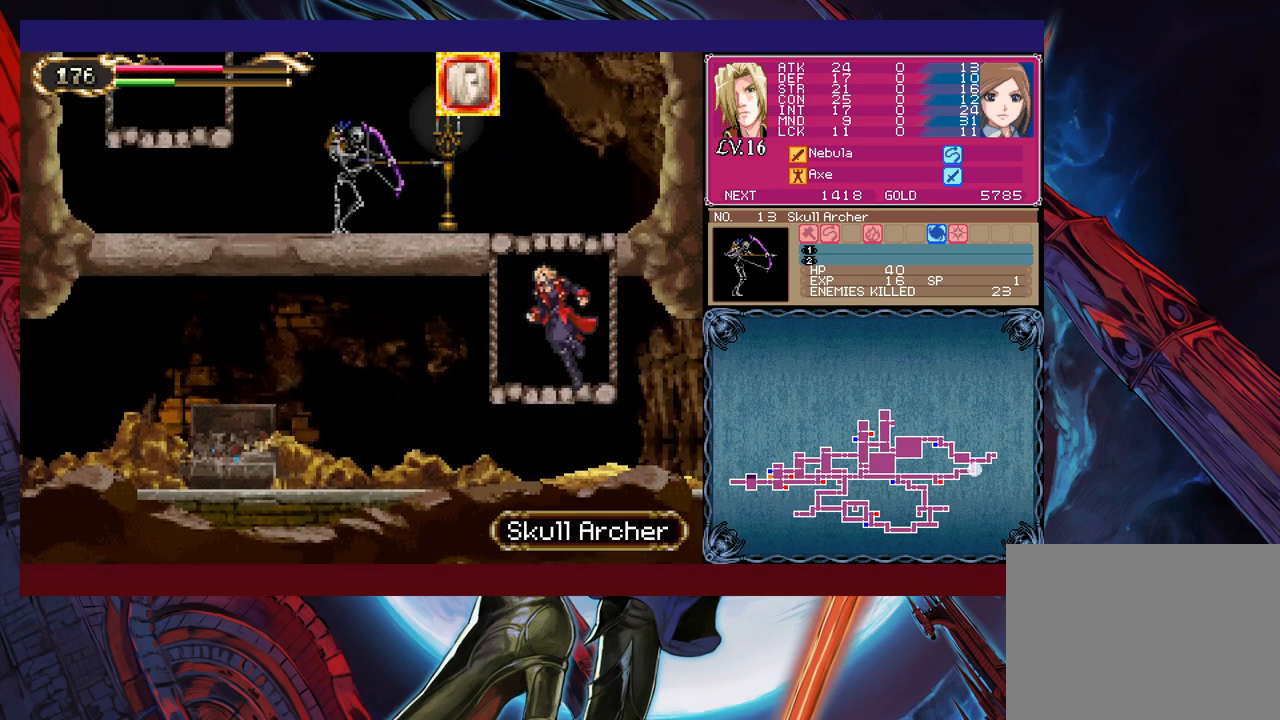
{"buttons": [], "left_stick": "right", "events": [[33, "left_stick", "center"], [50, "X", "down"], [200, "X", "up"], [250, "B", "up"], [350, "left_stick", "right"]]}
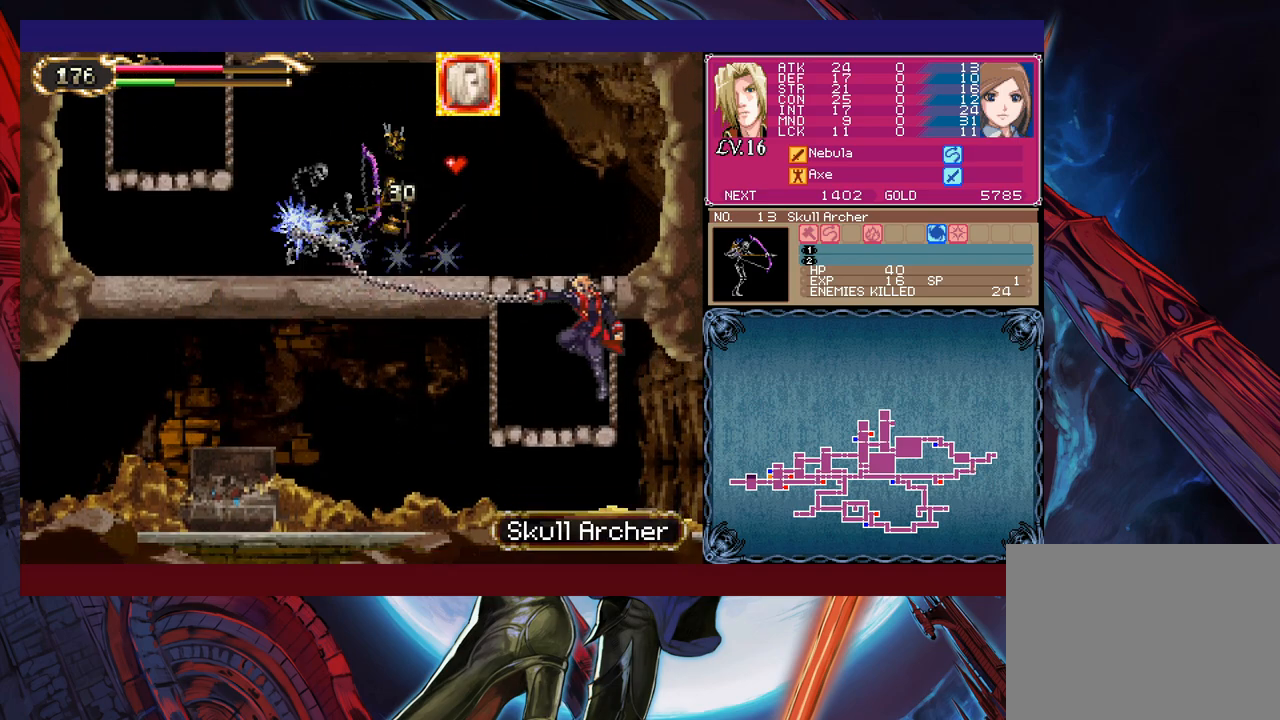
{"buttons": [], "left_stick": "right", "events": [[50, "left_stick", "down"], [100, "B", "down"], [150, "left_stick", "down-right"], [200, "B", "up"], [300, "left_stick", "right"]]}
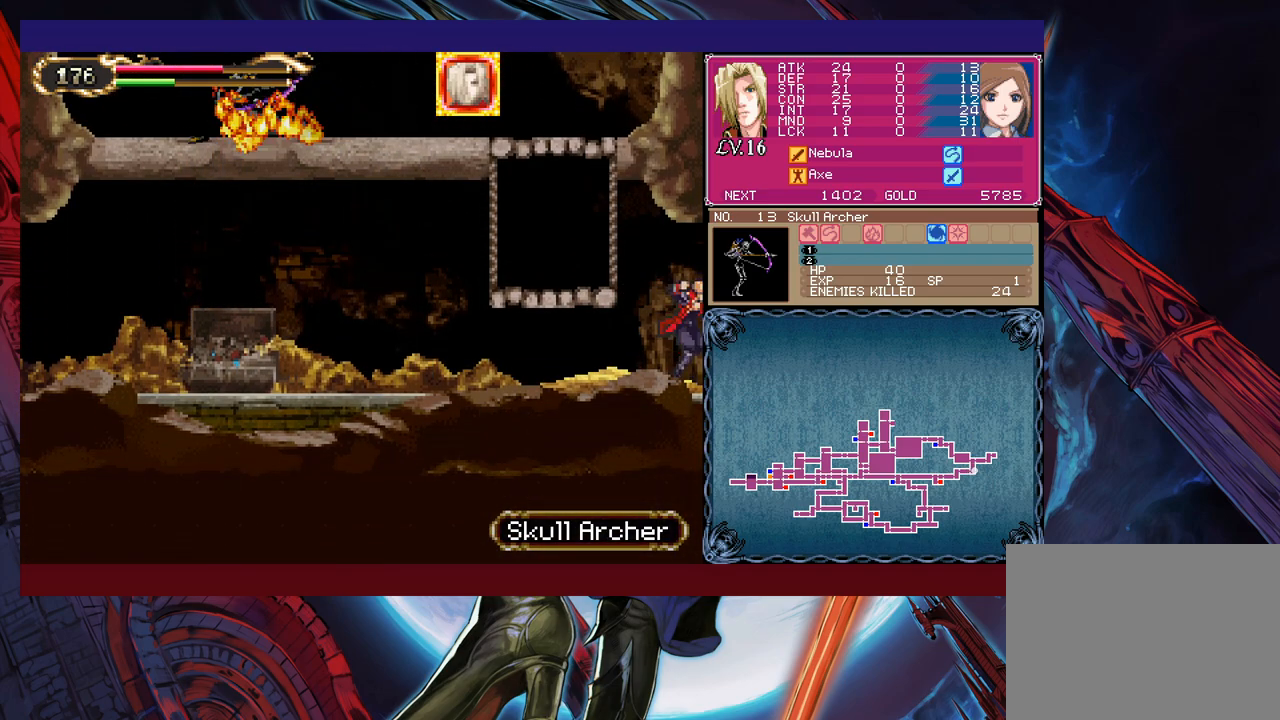
{"buttons": [], "left_stick": "right", "events": [[300, "Y", "down"], [300, "left_stick", "left"], [350, "B", "down"], [350, "Y", "up"], [400, "B", "up"], [400, "left_stick", "right"]]}
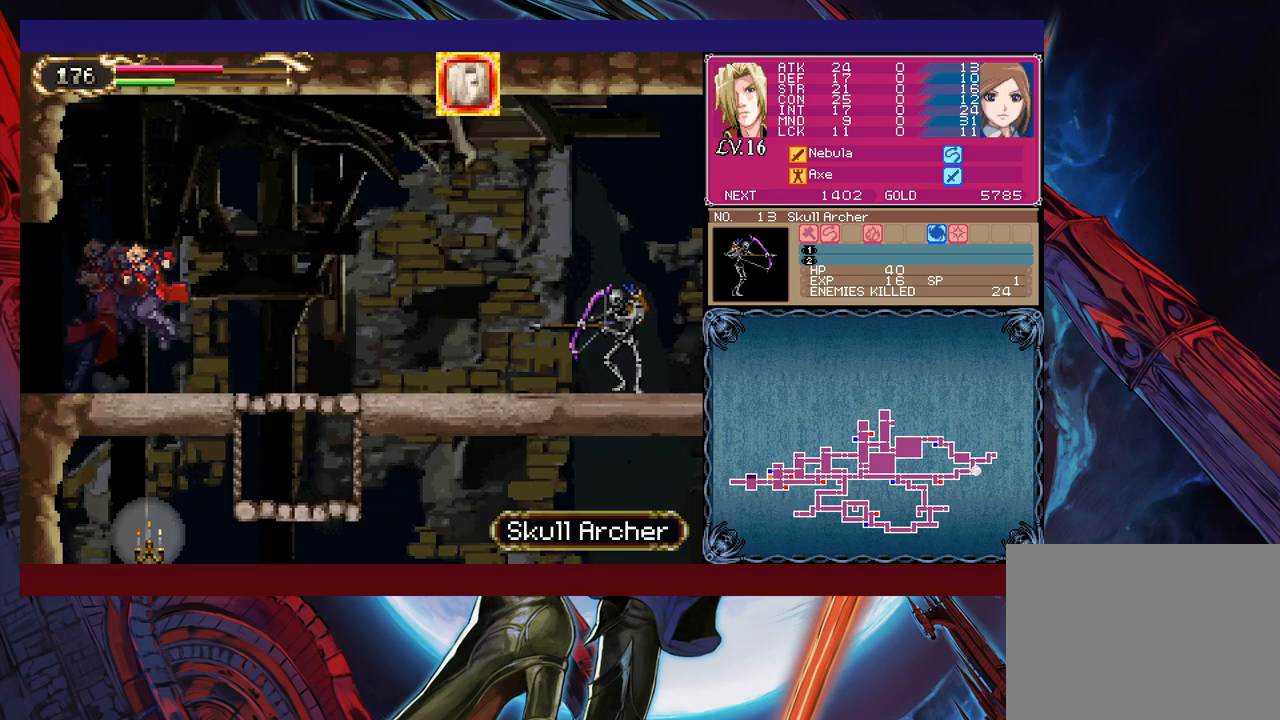
{"buttons": [], "left_stick": "up-right", "events": [[283, "B", "down"], [350, "B", "up"], [350, "left_stick", "up-right"]]}
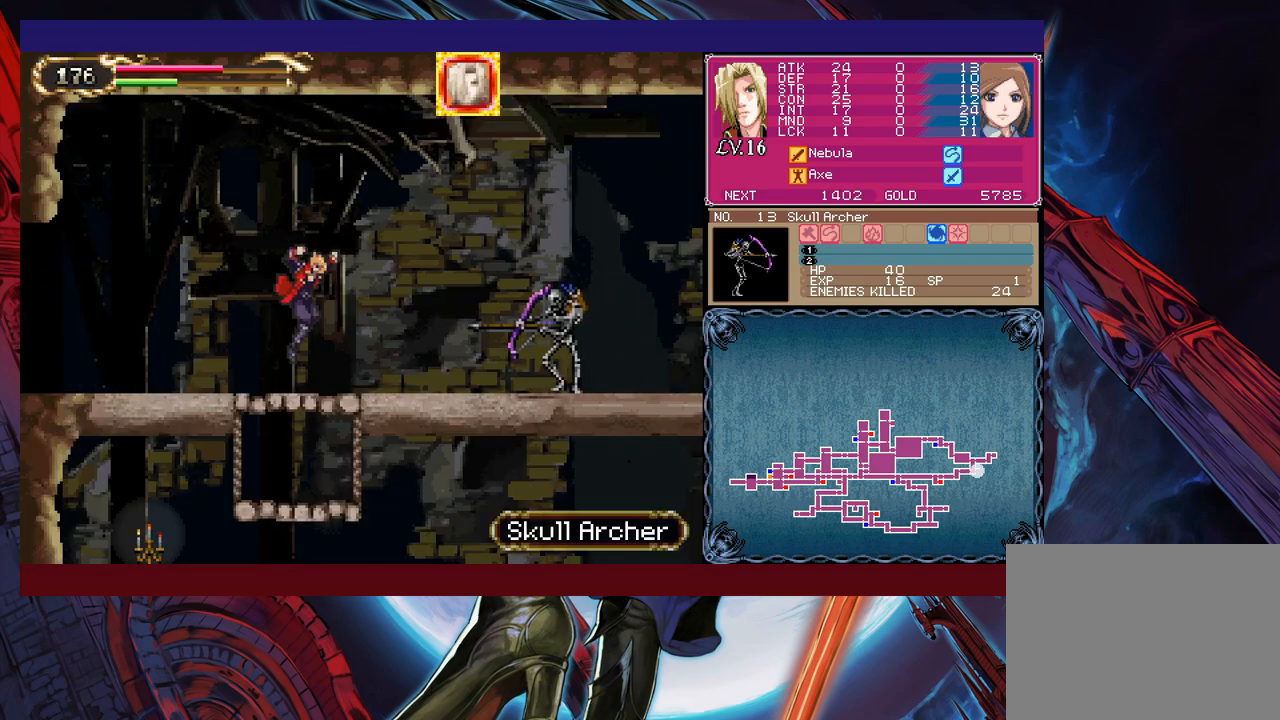
{"buttons": [], "left_stick": "right", "events": [[100, "X", "down"], [100, "left_stick", "right"], [133, "X", "up"]]}
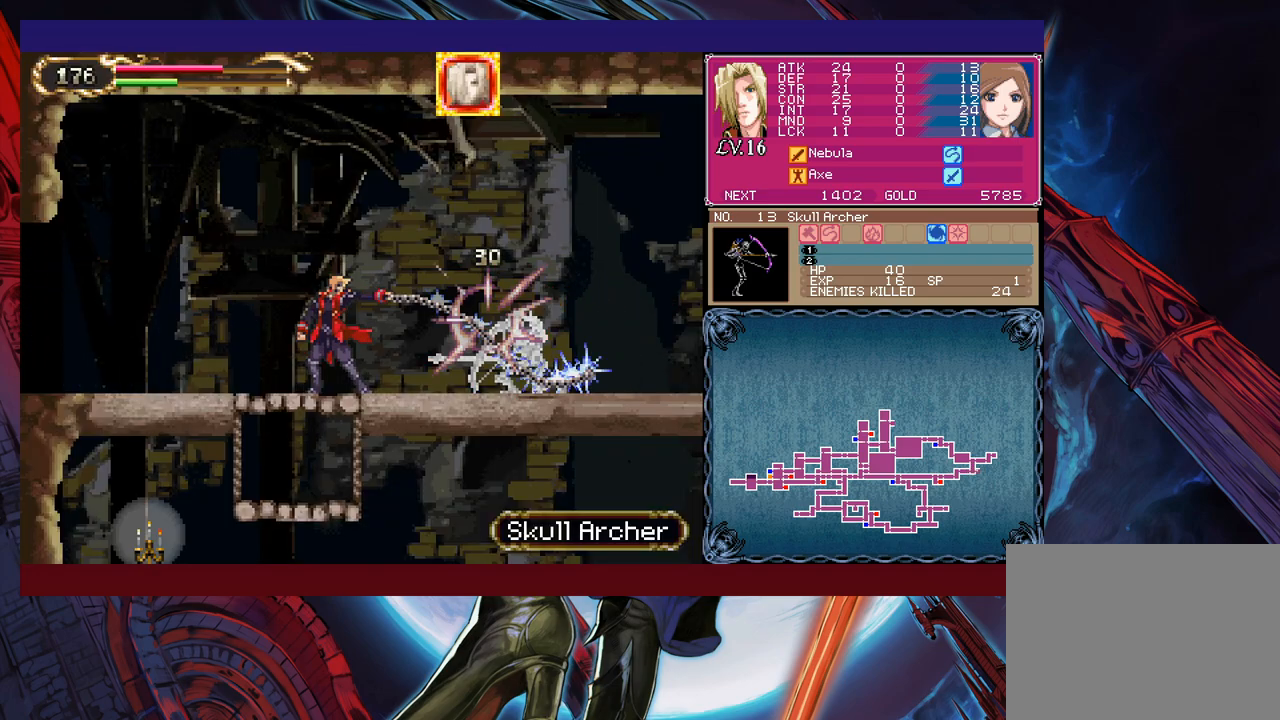
{"buttons": [], "left_stick": "center", "events": [[50, "X", "down"], [50, "left_stick", "center"], [233, "X", "up"], [300, "X", "down"], [400, "X", "up"]]}
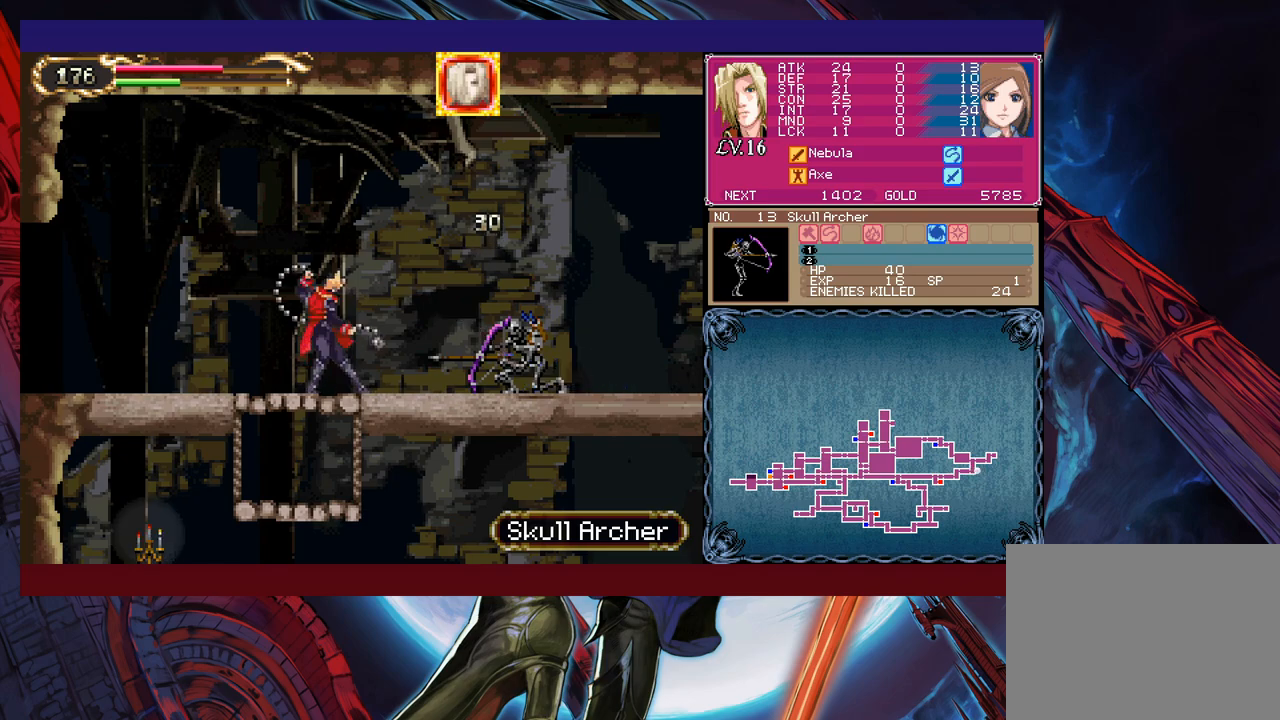
{"buttons": [], "left_stick": "left", "events": [[433, "left_stick", "right"], [500, "left_stick", "left"]]}
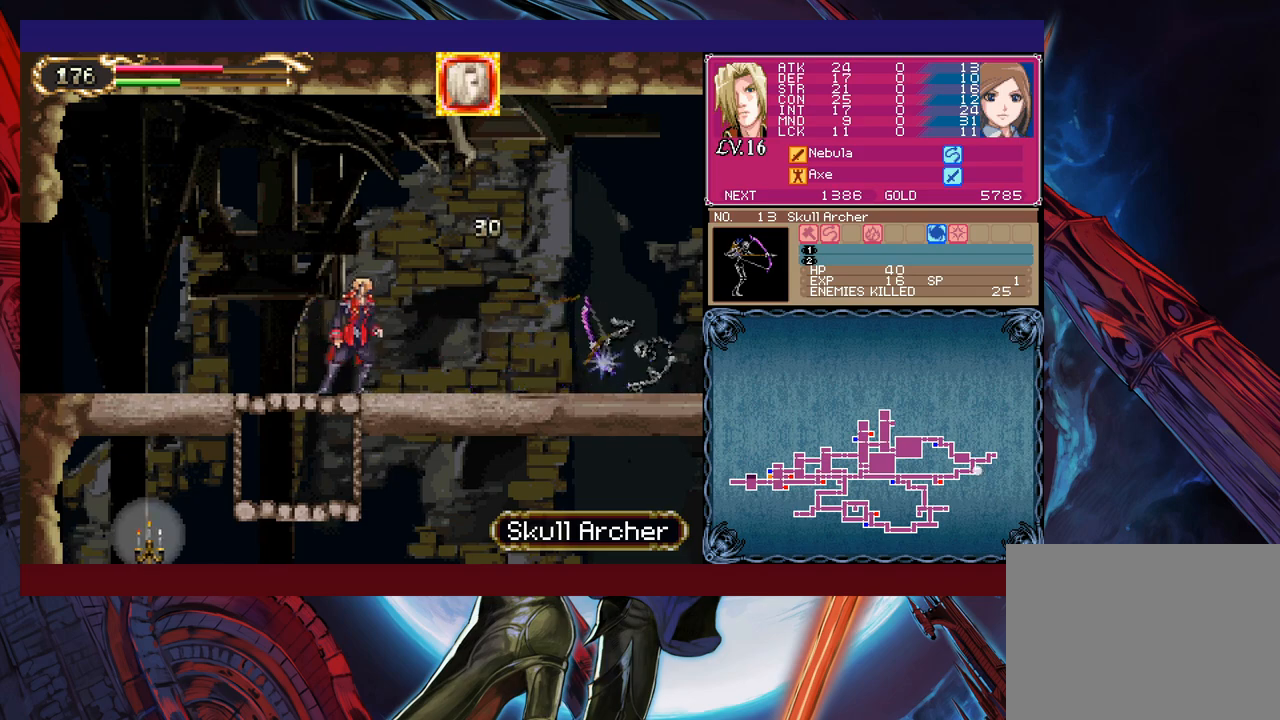
{"buttons": ["Y"], "left_stick": "left", "events": [[33, "Y", "down"], [50, "B", "down"], [50, "Y", "up"], [100, "B", "up"], [100, "left_stick", "down-right"], [233, "B", "down"], [283, "B", "up"], [350, "B", "down"], [400, "B", "up"], [450, "left_stick", "left"], [500, "Y", "down"]]}
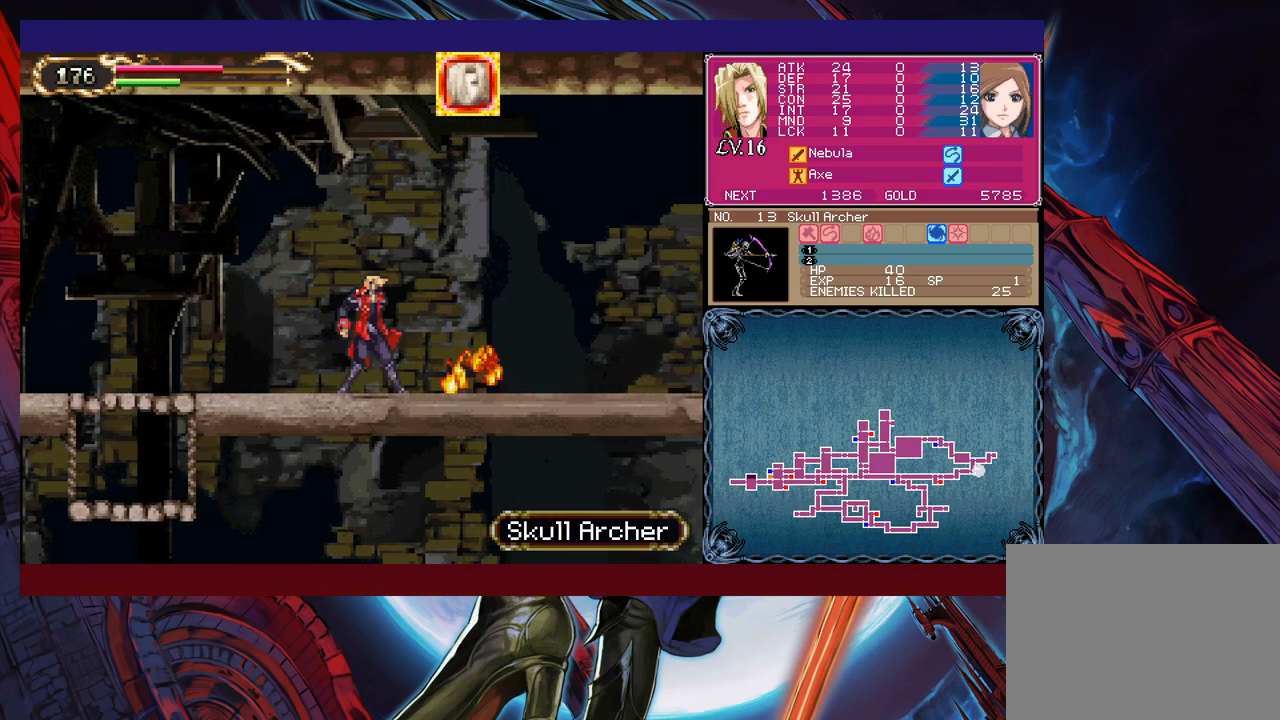
{"buttons": [], "left_stick": "down-right", "events": [[50, "B", "down"], [50, "Y", "up"], [50, "left_stick", "down-right"], [100, "B", "up"], [183, "B", "down"], [233, "B", "up"], [300, "B", "down"], [350, "B", "up"], [383, "left_stick", "left"], [400, "Y", "down"], [500, "Y", "up"], [500, "left_stick", "down-right"]]}
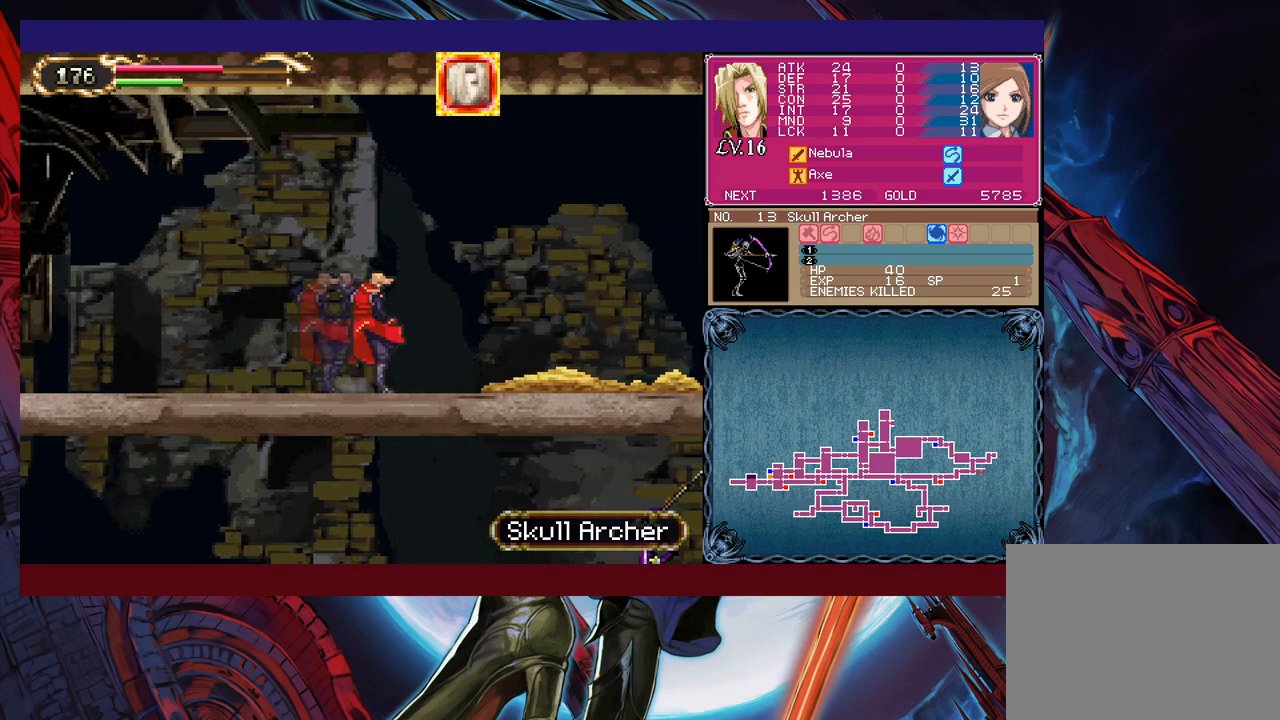
{"buttons": [], "left_stick": "right", "events": [[50, "B", "down"], [150, "B", "up"], [200, "B", "down"], [283, "B", "up"], [400, "left_stick", "right"]]}
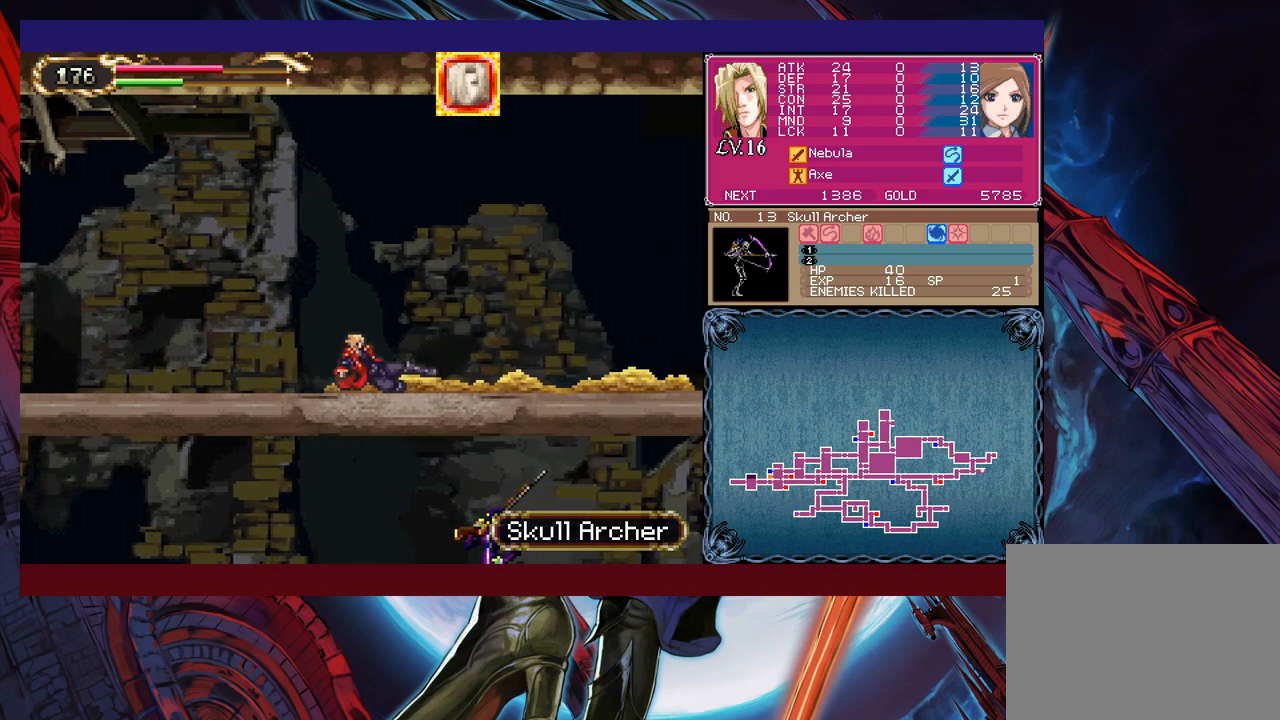
{"buttons": ["B"], "left_stick": "down-right", "events": [[333, "left_stick", "left"], [350, "Y", "down"], [383, "B", "down"], [383, "Y", "up"], [450, "left_stick", "down-right"], [483, "B", "up"], [500, "B", "down"]]}
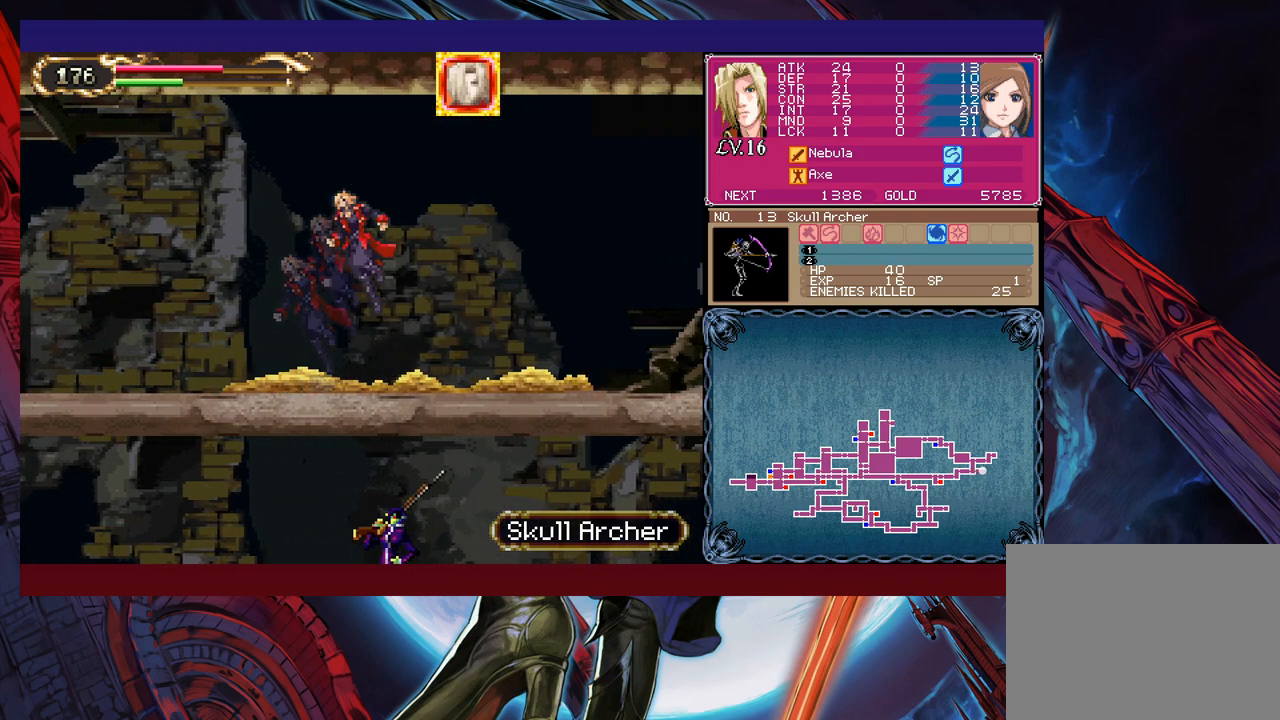
{"buttons": ["B"], "left_stick": "up-right", "events": [[50, "B", "up"], [133, "B", "down"], [183, "B", "up"], [433, "left_stick", "up-right"], [450, "B", "down"]]}
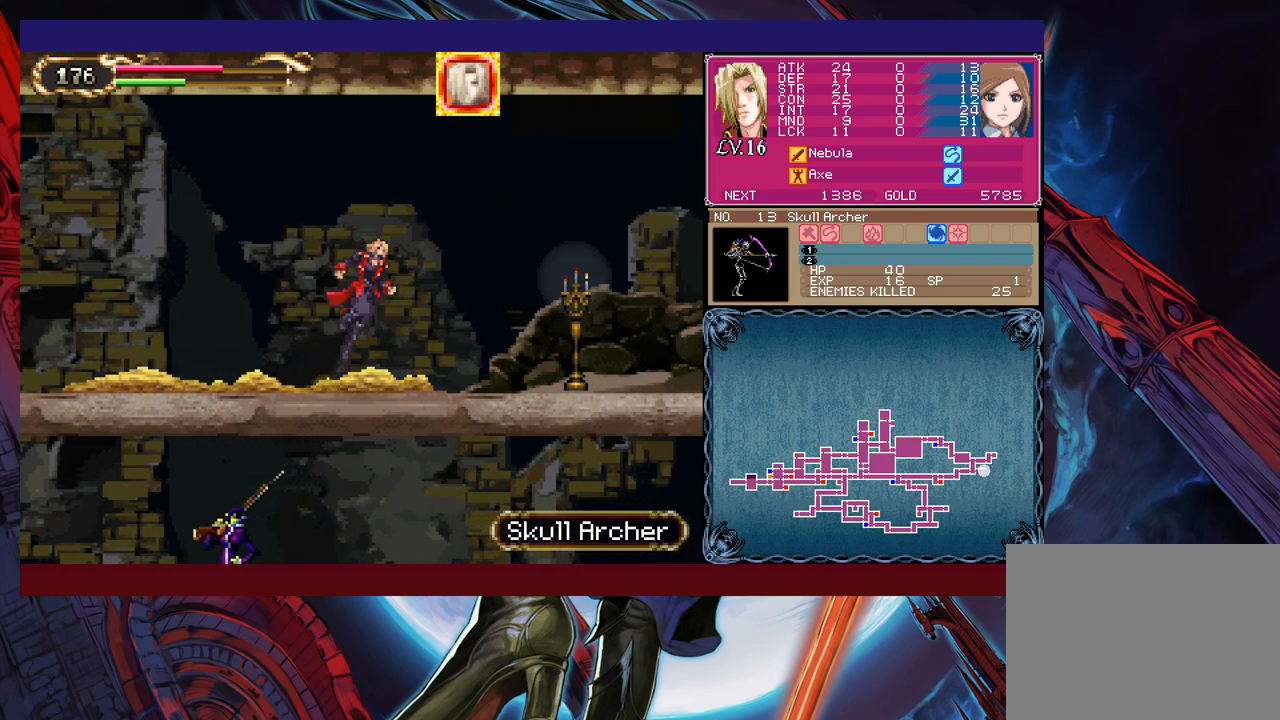
{"buttons": [], "left_stick": "right", "events": [[50, "B", "up"], [83, "left_stick", "down-right"], [100, "B", "down"], [183, "B", "up"], [300, "left_stick", "right"]]}
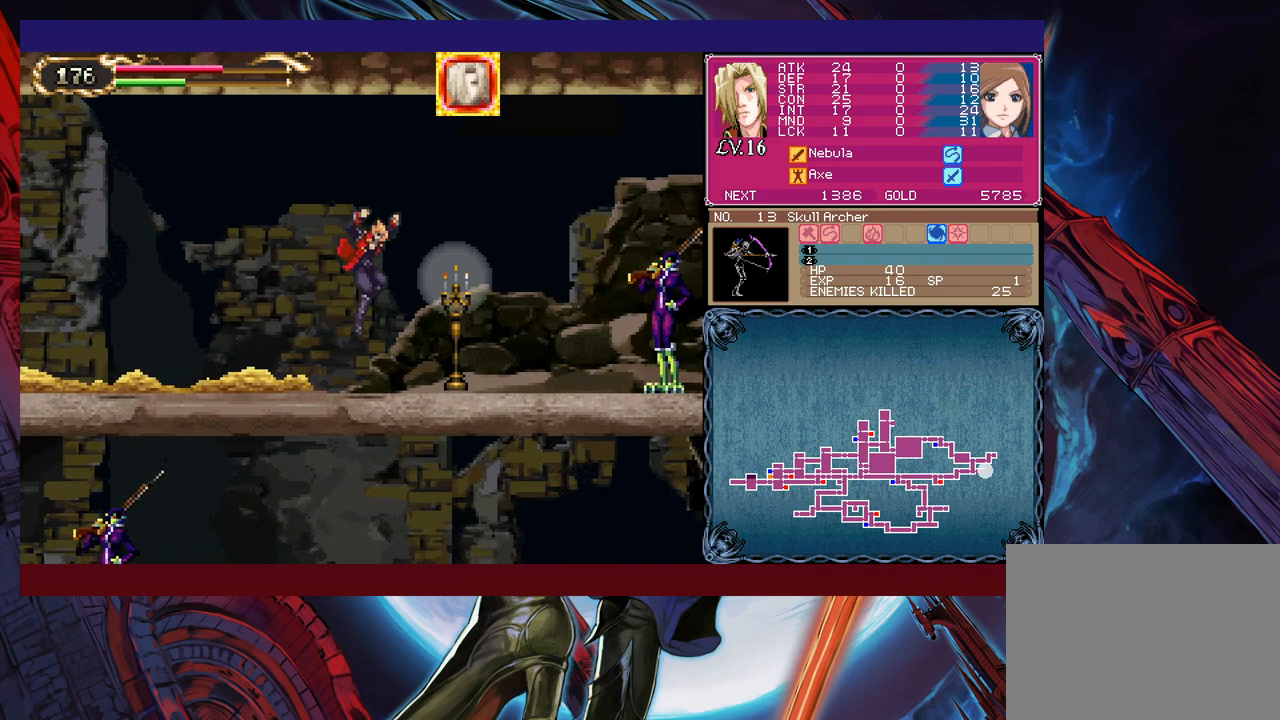
{"buttons": ["X"], "left_stick": "up-right", "events": [[350, "left_stick", "up-right"], [400, "B", "down"], [433, "B", "up"], [483, "X", "down"]]}
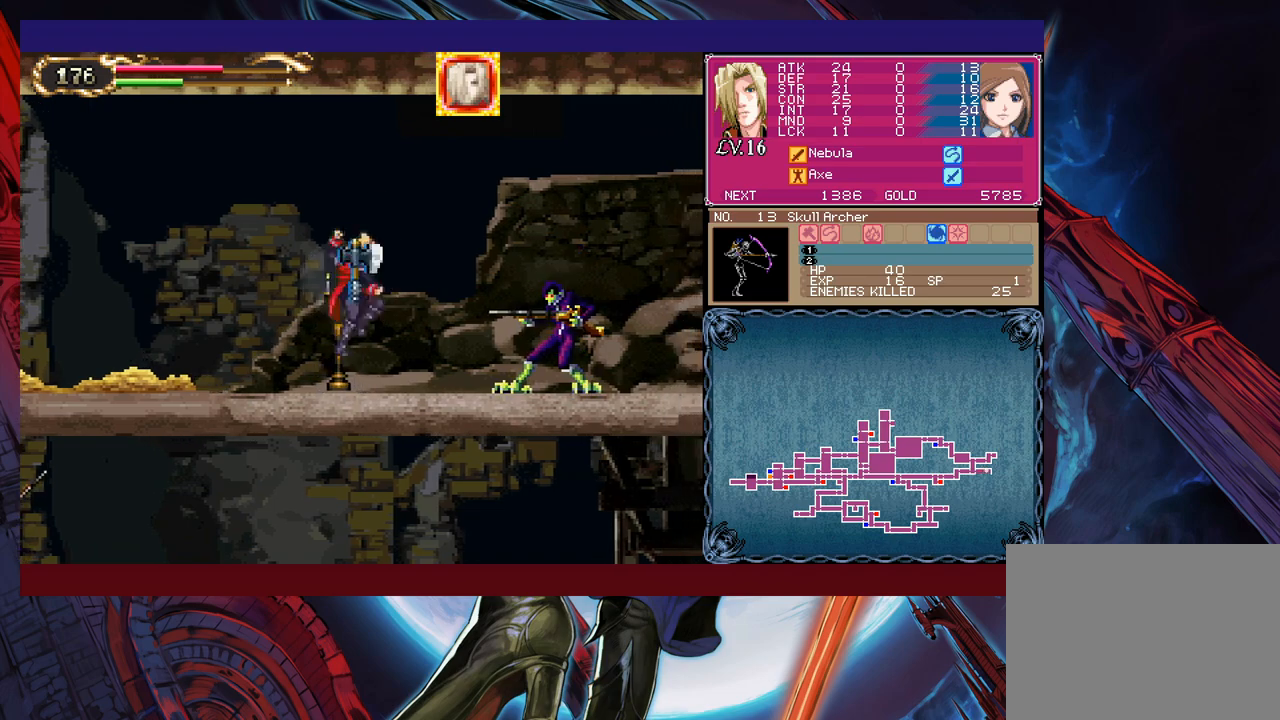
{"buttons": [], "left_stick": "center", "events": [[50, "X", "up"], [100, "left_stick", "down"], [150, "left_stick", "down-right"], [250, "X", "down"], [283, "left_stick", "center"], [300, "X", "up"], [383, "X", "down"], [483, "X", "up"]]}
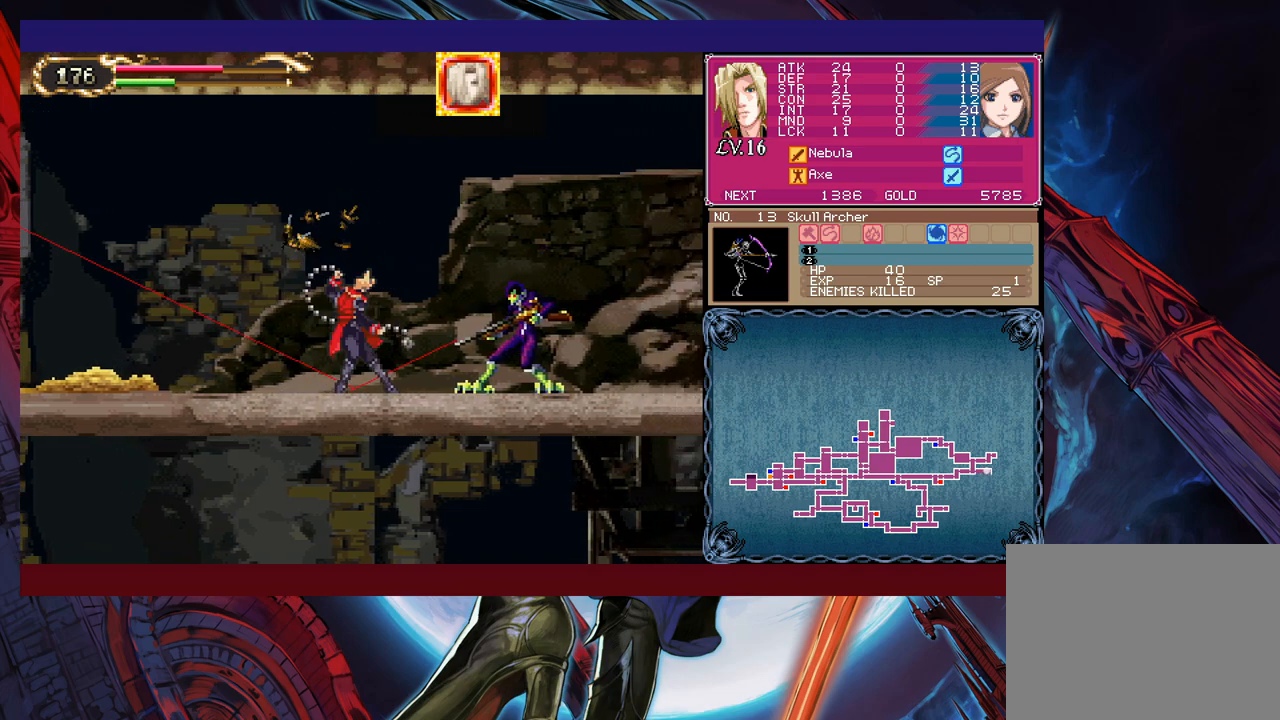
{"buttons": [], "left_stick": "right", "events": [[150, "left_stick", "down"], [183, "Y", "down"], [233, "Y", "up"], [233, "left_stick", "right"], [300, "X", "down"], [450, "X", "up"]]}
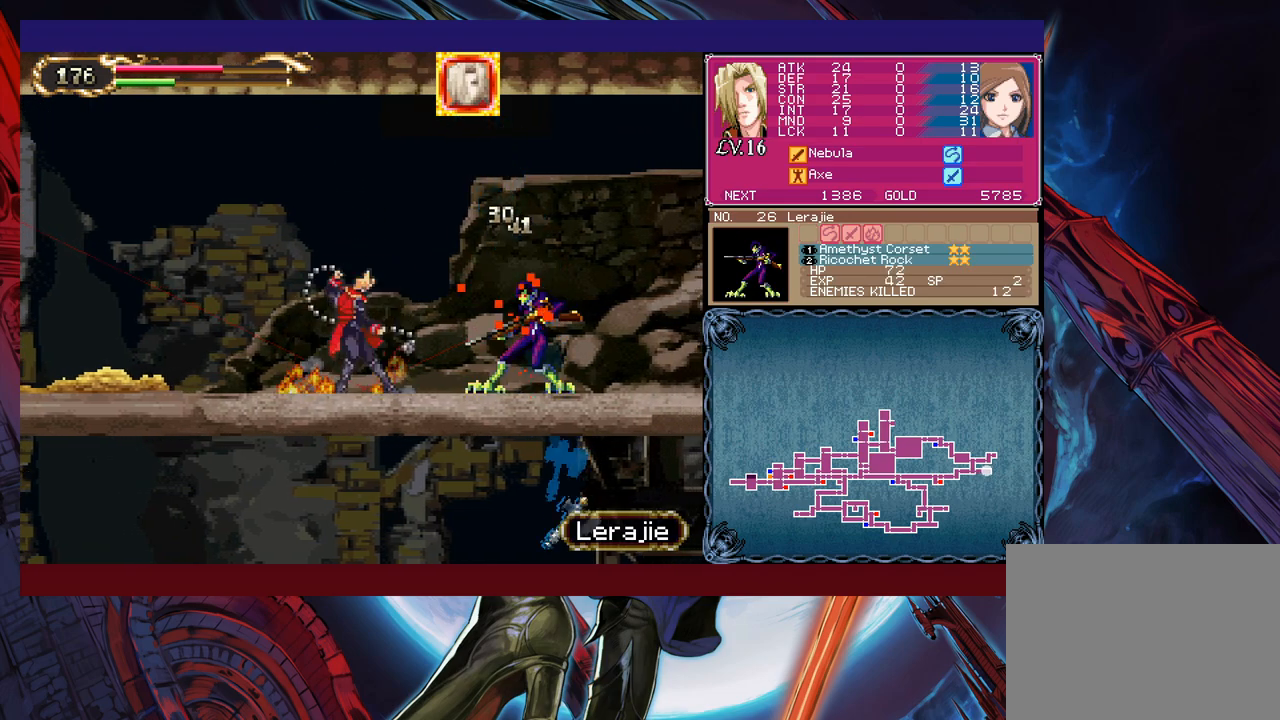
{"buttons": [], "left_stick": "right", "events": [[150, "left_stick", "down-right"], [200, "Y", "down"], [283, "Y", "up"], [350, "left_stick", "left"], [400, "Y", "down"], [450, "B", "down"], [450, "Y", "up"], [450, "left_stick", "right"], [500, "B", "up"]]}
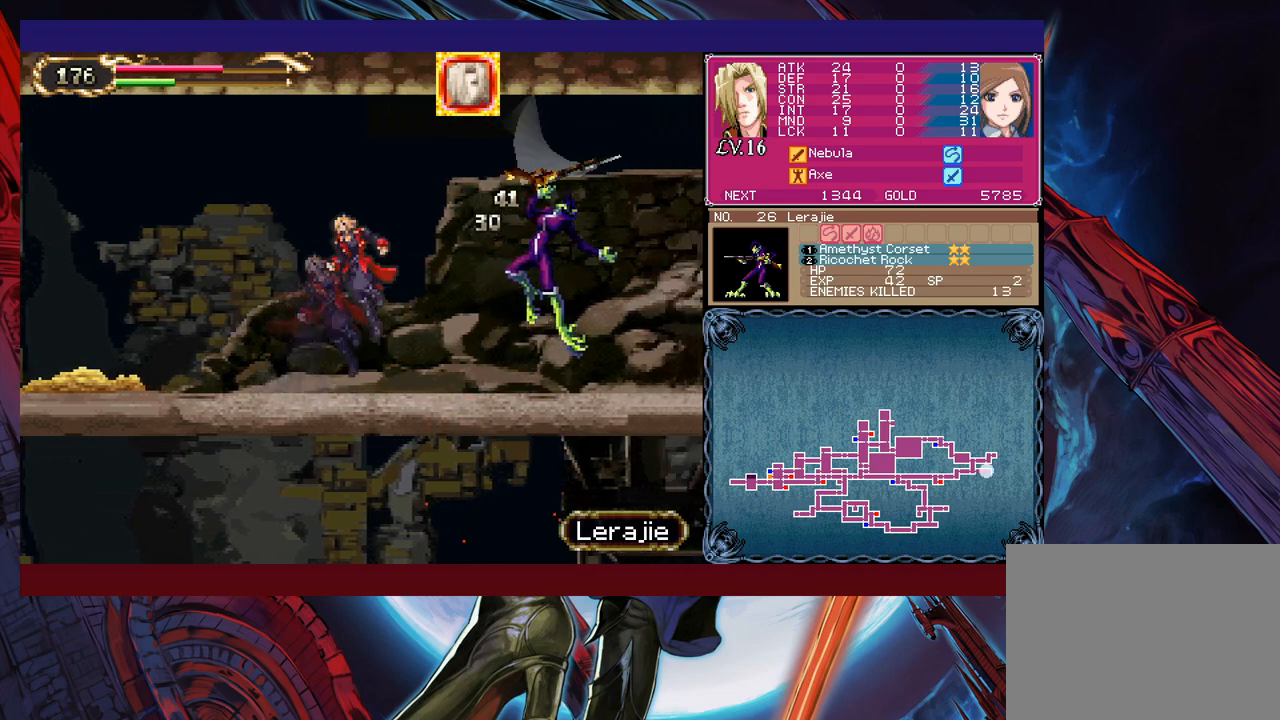
{"buttons": ["B"], "left_stick": "down-right", "events": [[50, "B", "down"], [50, "left_stick", "down-right"], [133, "B", "up"], [183, "B", "down"], [233, "B", "up"], [300, "Y", "down"], [300, "left_stick", "left"], [383, "B", "down"], [383, "Y", "up"], [433, "B", "up"], [433, "left_stick", "down-right"], [500, "B", "down"]]}
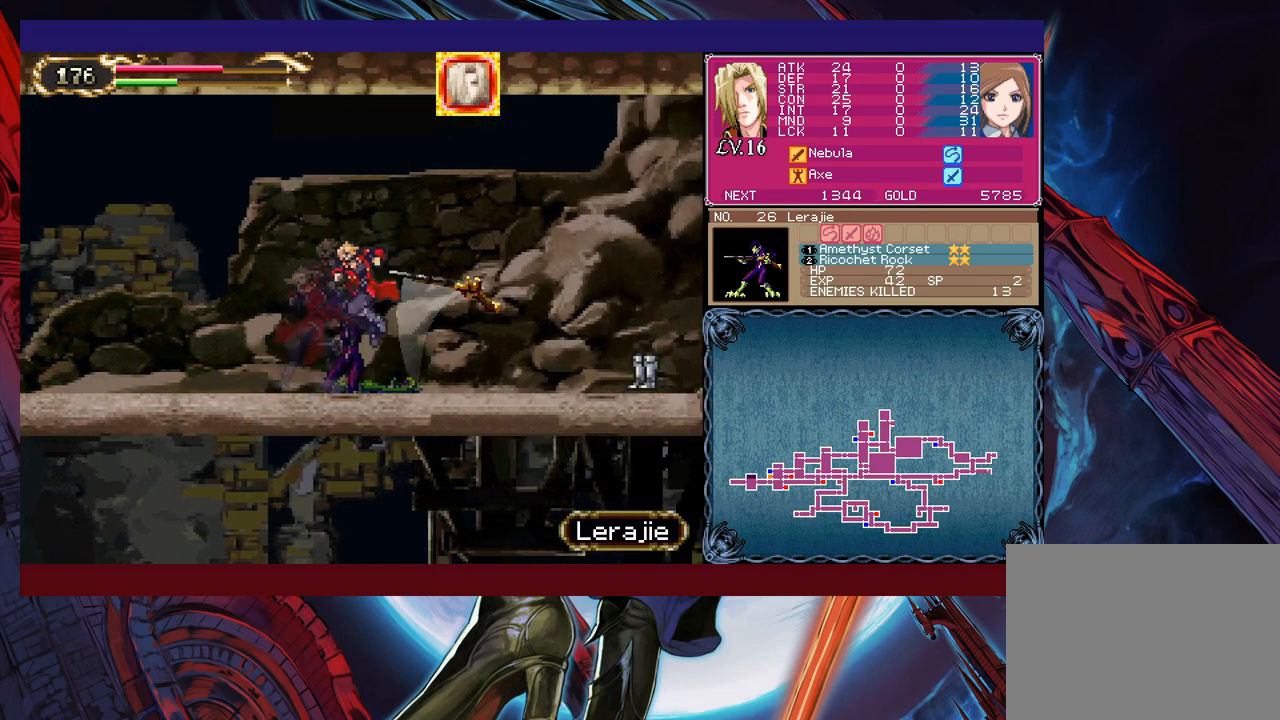
{"buttons": ["B"], "left_stick": "right", "events": [[83, "B", "up"], [133, "B", "down"], [183, "B", "up"], [200, "left_stick", "left"], [250, "Y", "down"], [300, "B", "down"], [300, "Y", "up"], [300, "left_stick", "right"], [383, "B", "up"], [450, "B", "down"]]}
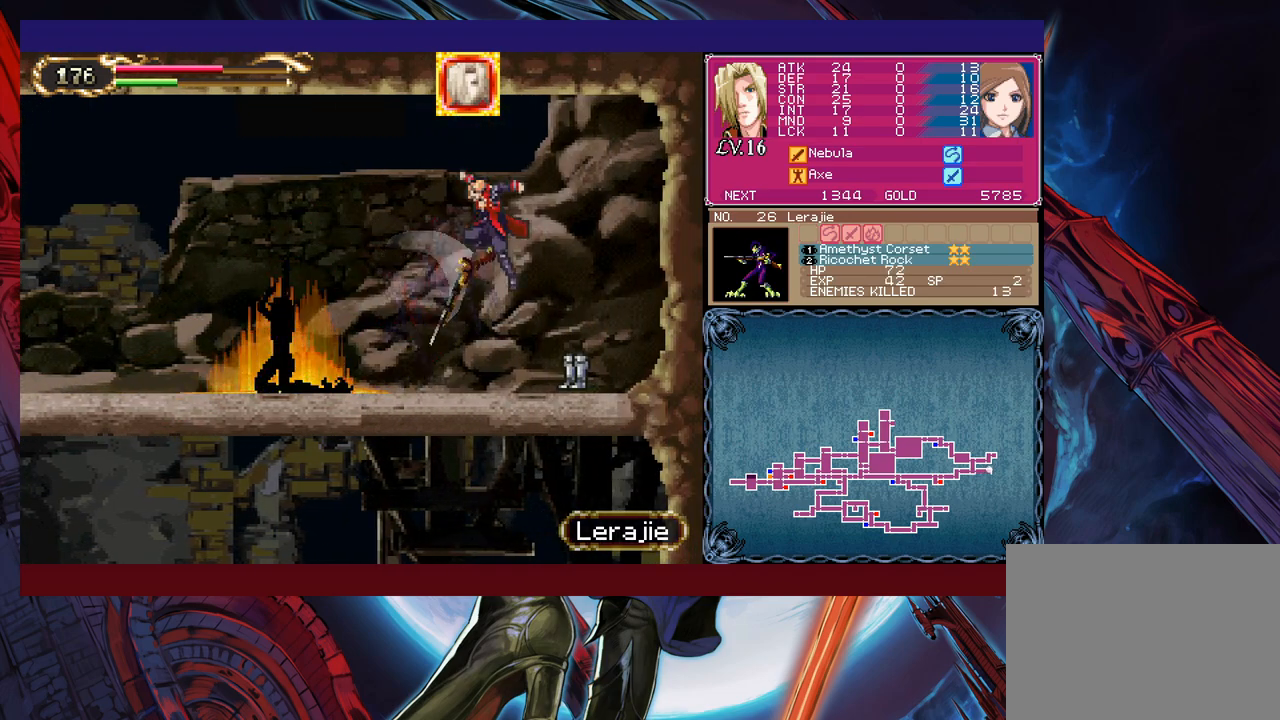
{"buttons": [], "left_stick": "left", "events": [[100, "B", "up"], [283, "left_stick", "center"], [383, "left_stick", "left"]]}
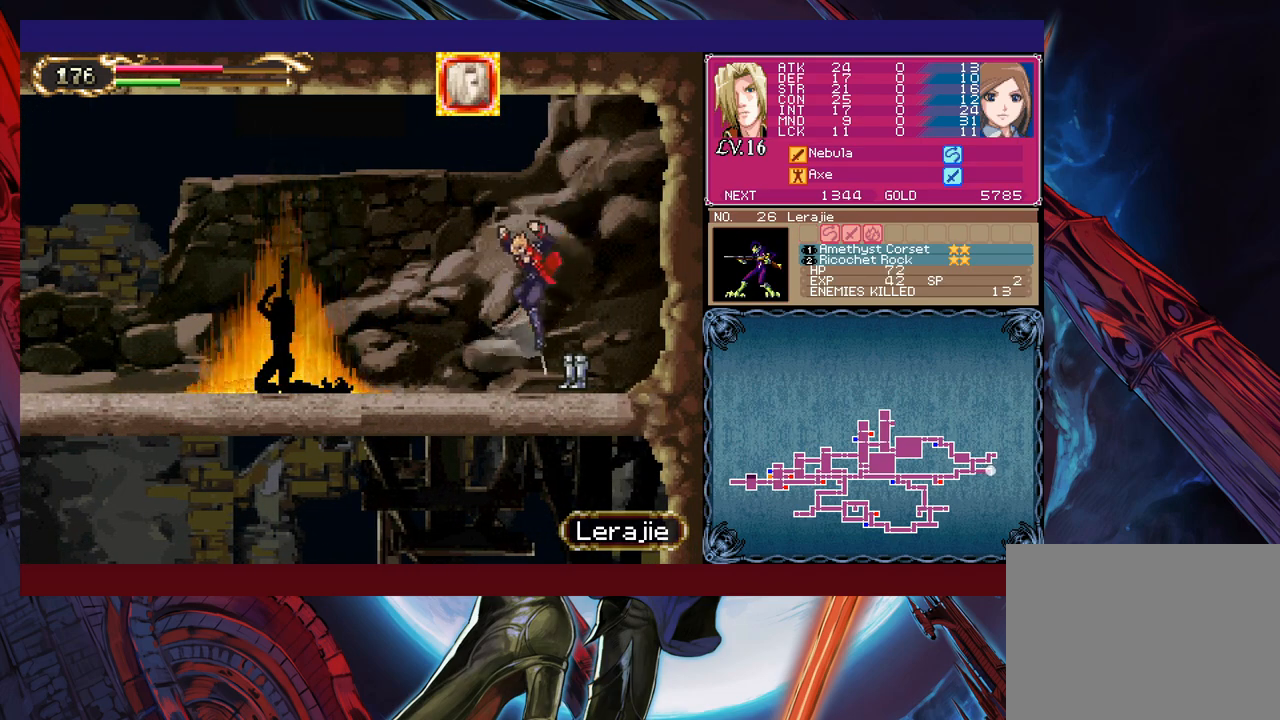
{"buttons": [], "left_stick": "up-left", "events": [[100, "left_stick", "right"], [250, "left_stick", "left"], [450, "left_stick", "center"], [500, "left_stick", "up-left"]]}
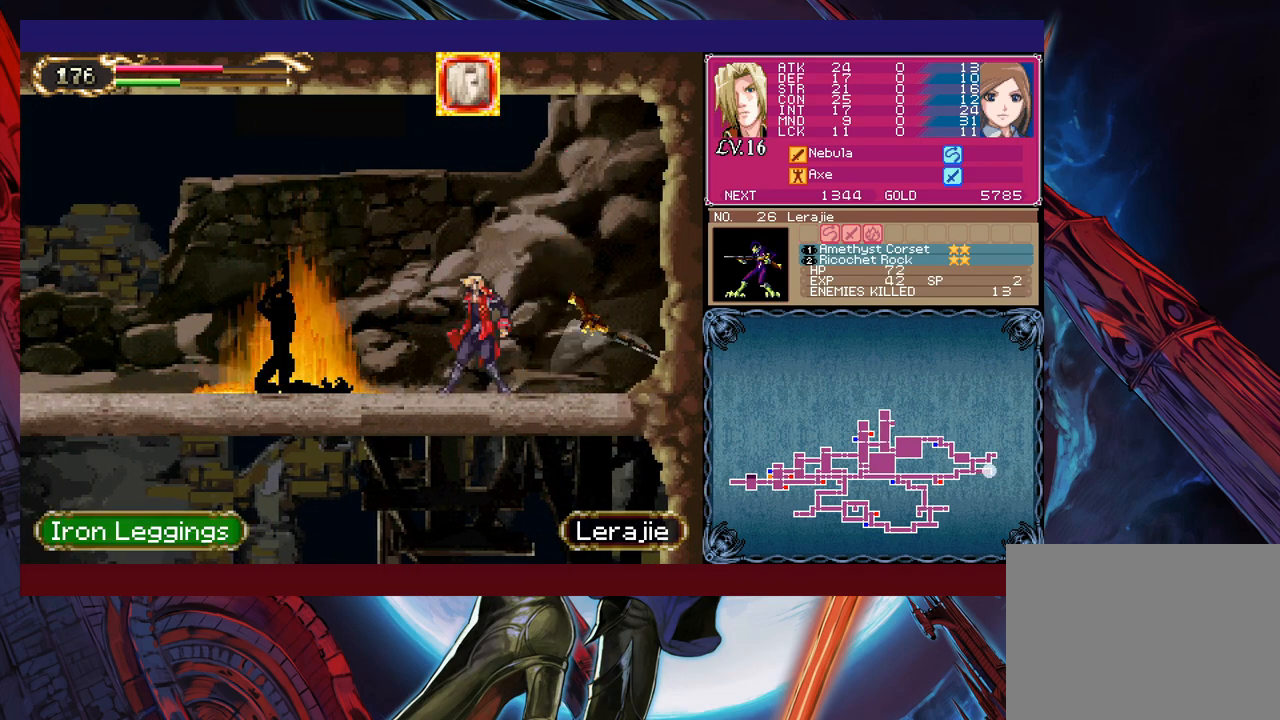
{"buttons": [], "left_stick": "right", "events": [[300, "left_stick", "center"], [350, "left_stick", "right"], [450, "left_stick", "up-left"], [500, "left_stick", "right"]]}
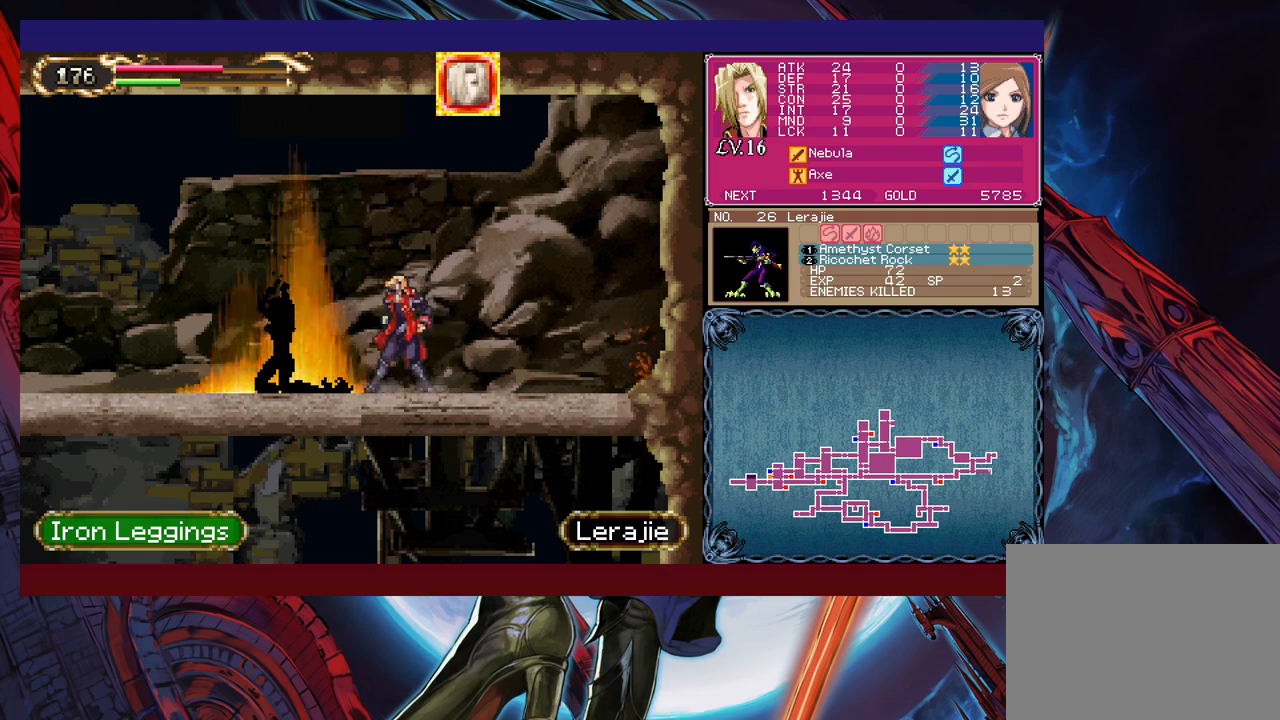
{"buttons": [], "left_stick": "right", "events": [[50, "left_stick", "center"], [100, "left_stick", "left"], [150, "left_stick", "right"], [233, "left_stick", "left"], [483, "left_stick", "right"]]}
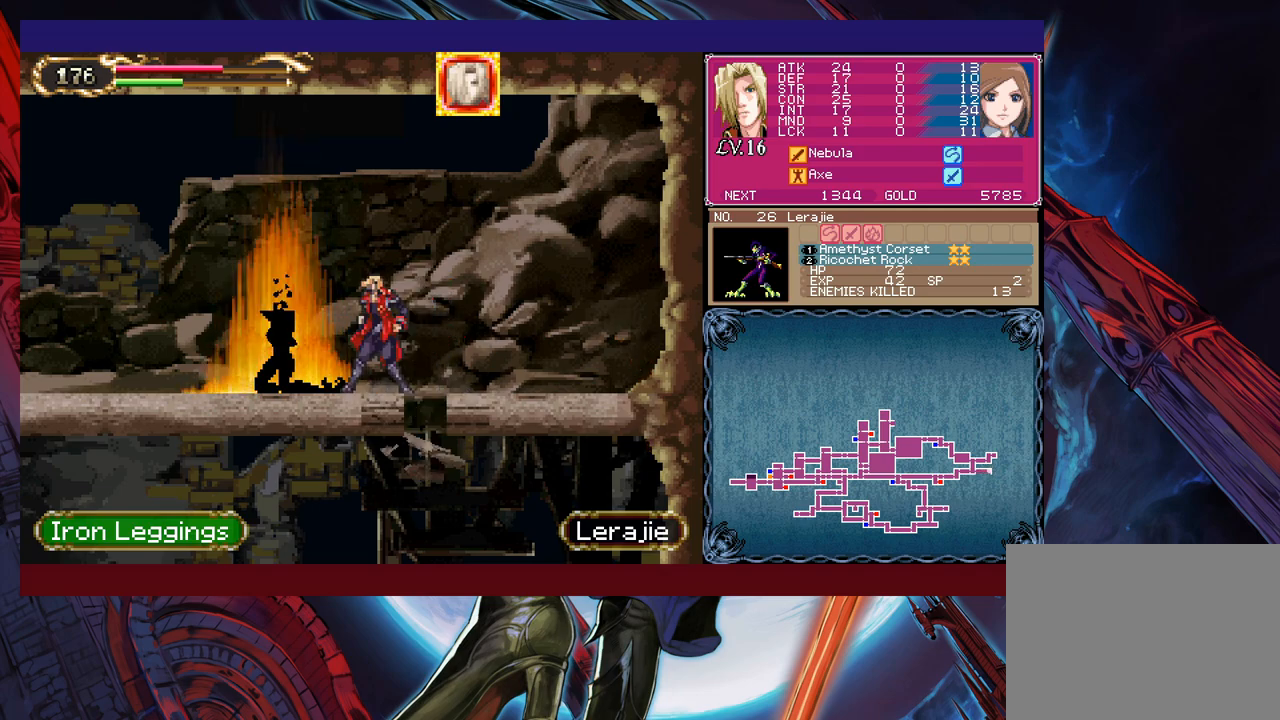
{"buttons": [], "left_stick": "left", "events": [[50, "left_stick", "left"], [150, "left_stick", "right"], [250, "left_stick", "center"], [333, "left_stick", "right"], [483, "left_stick", "left"]]}